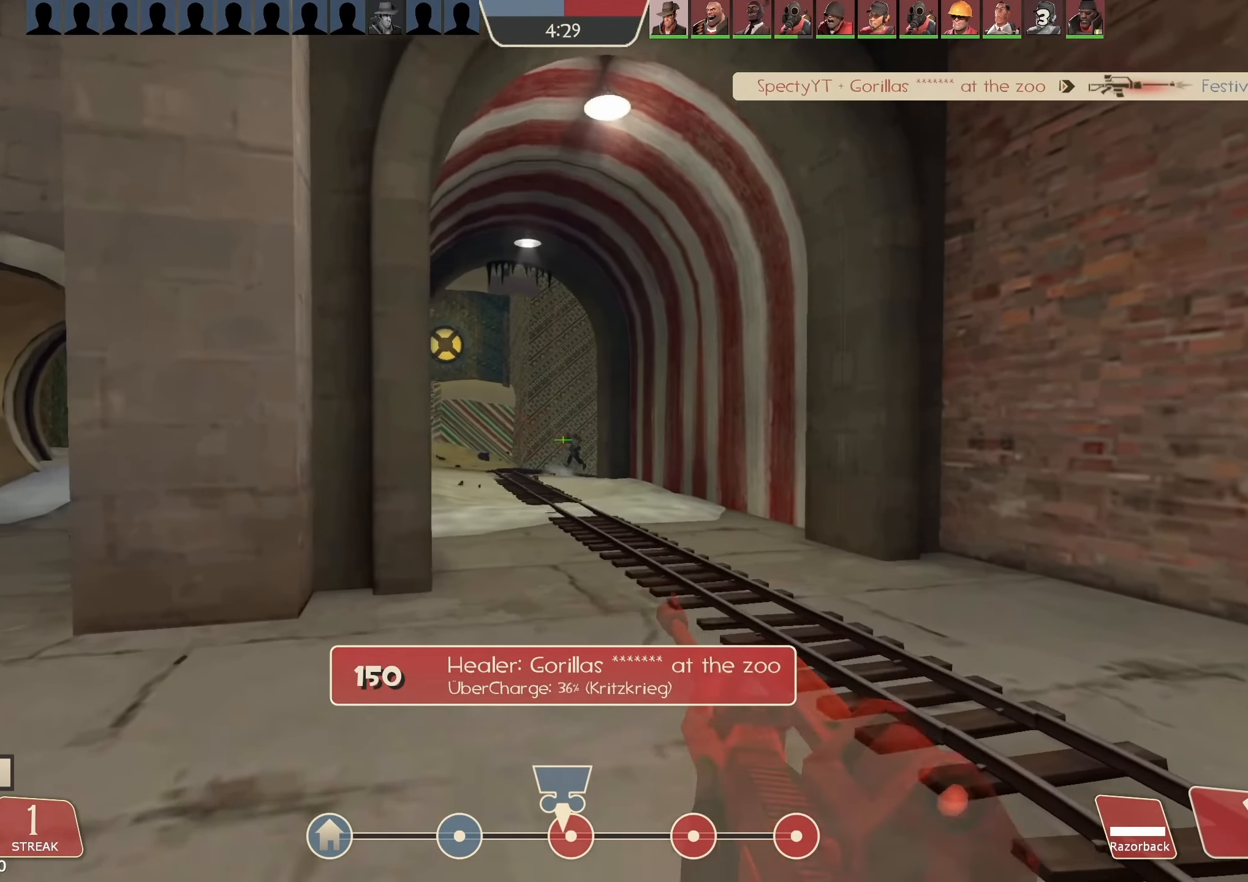
Gameplay with keyboard and mouse; each line is a JSON object with the keys and mouse buttons held at the frame after it. "events" lists presses ("down") and releases ("up") of "1", "2", "3", "4", "5", "a", "alt", "b", "c", "ctrl", "d", "e", "f", "g", "q", "r", "s", "shift", "space", "t", "tab", "v", "w", "x", "z", "mouse_left", "mouse_wheel", "mouse_right", "mouse_mb4" and "mouse_mb5" between this image and that frame as [ms after this image, input, new state], when the widget could be followed in between. "mouse_left", "mouse_wheel", "mouse_right", "mouse_mb4", "mouse_mb5" = the "left", "wheel", "right", "mb4", "mb5" buttons of the "mouse" list. No other keys are recorded. "wheel" means that the mouse wheel is clicked or scrolled. Mouse movement is not recorded.
{"keys": ["w"], "mouse": [], "events": [[33, "mouse_left", "down"], [233, "mouse_left", "up"]]}
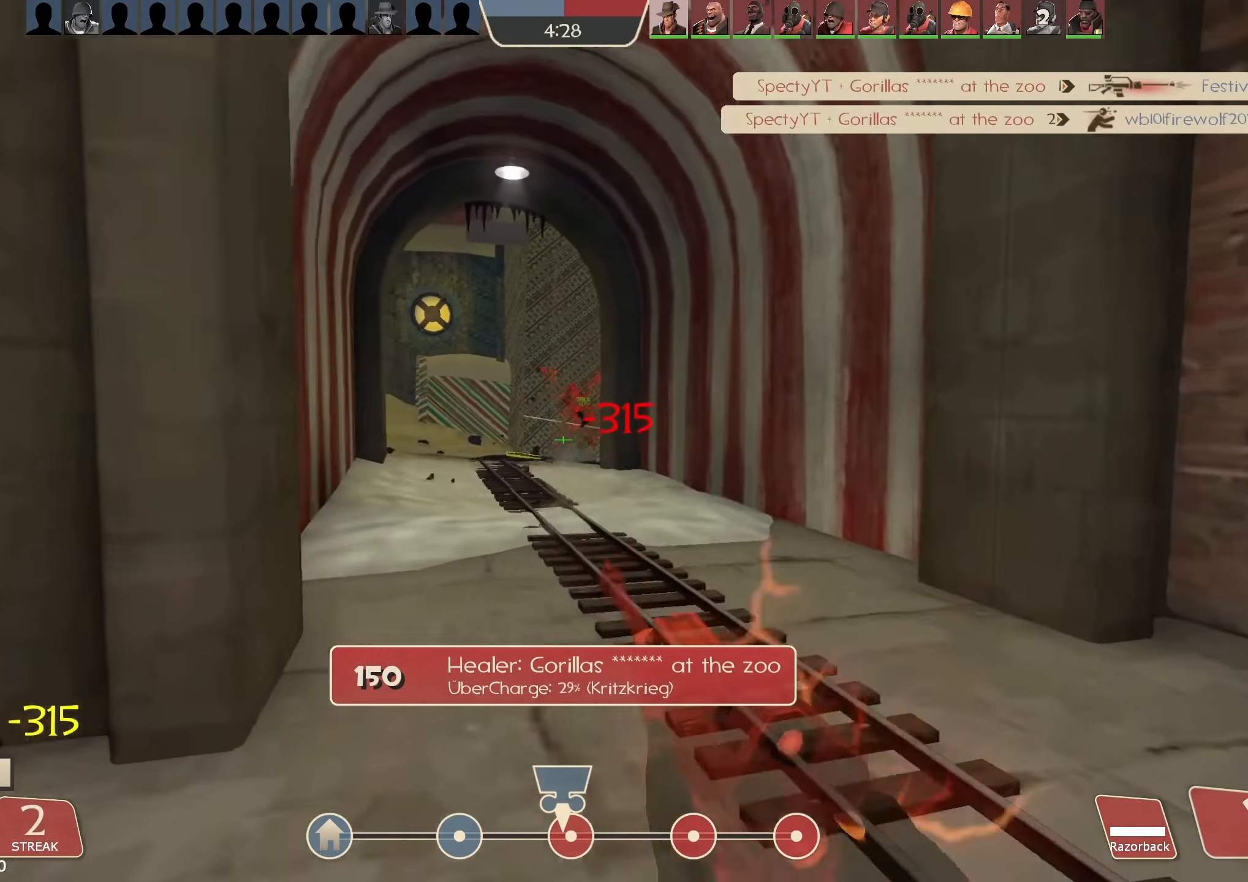
{"keys": ["a"], "mouse": [], "events": [[33, "space", "down"], [166, "a", "down"], [166, "w", "up"], [233, "space", "up"]]}
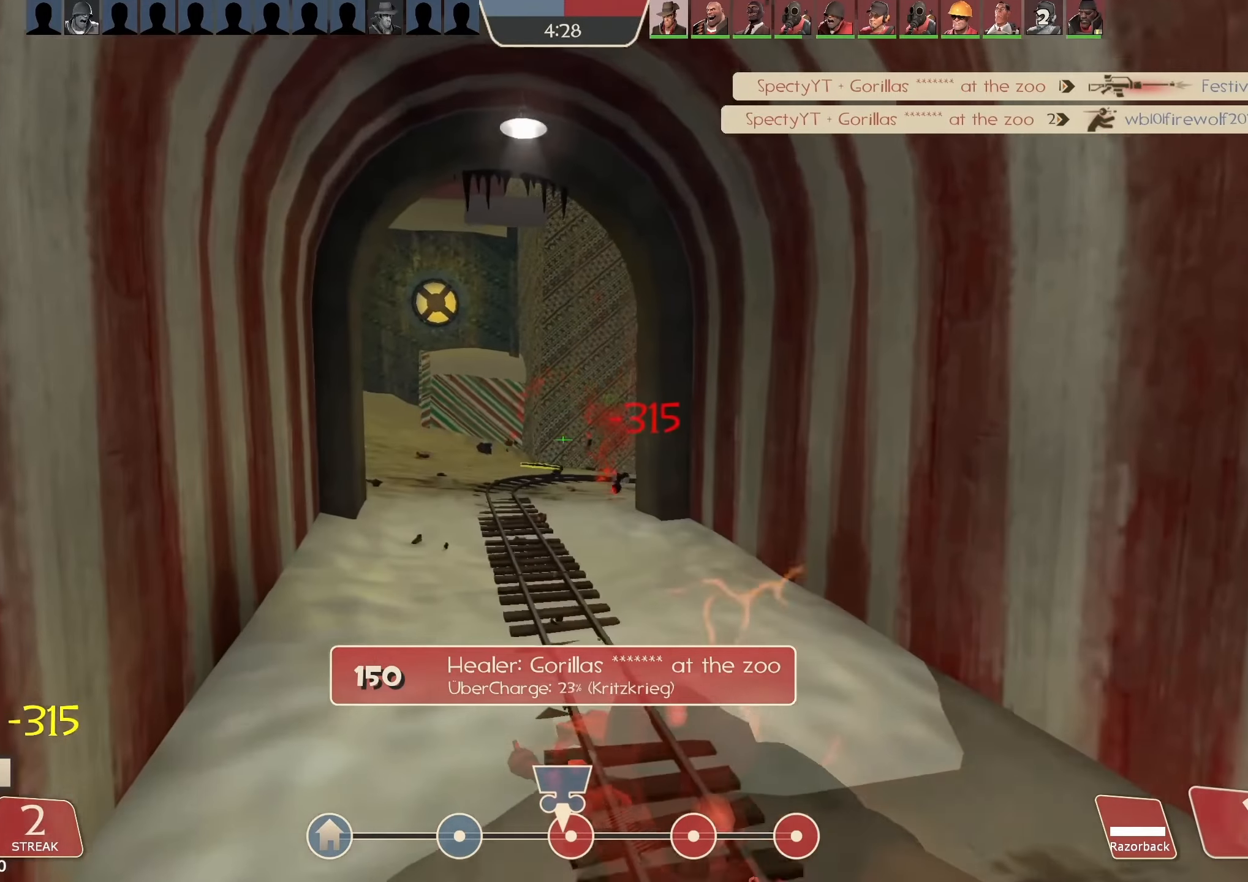
{"keys": ["a"], "mouse": ["left"], "events": [[33, "w", "down"], [233, "a", "up"], [300, "space", "down"], [333, "a", "down"], [400, "mouse_left", "down"], [400, "w", "up"], [466, "space", "up"]]}
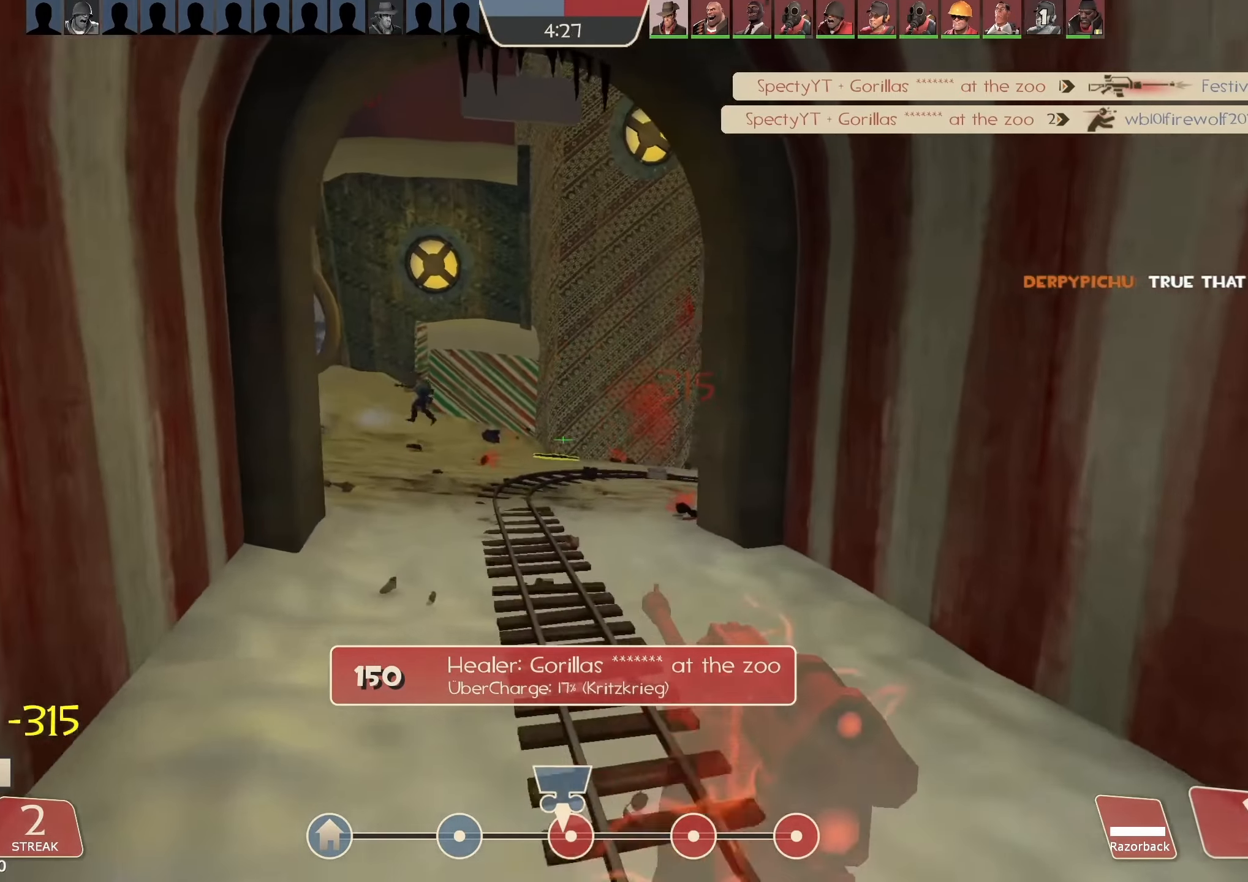
{"keys": ["d", "w"], "mouse": ["left"], "events": [[166, "w", "down"], [233, "a", "up"], [466, "d", "down"]]}
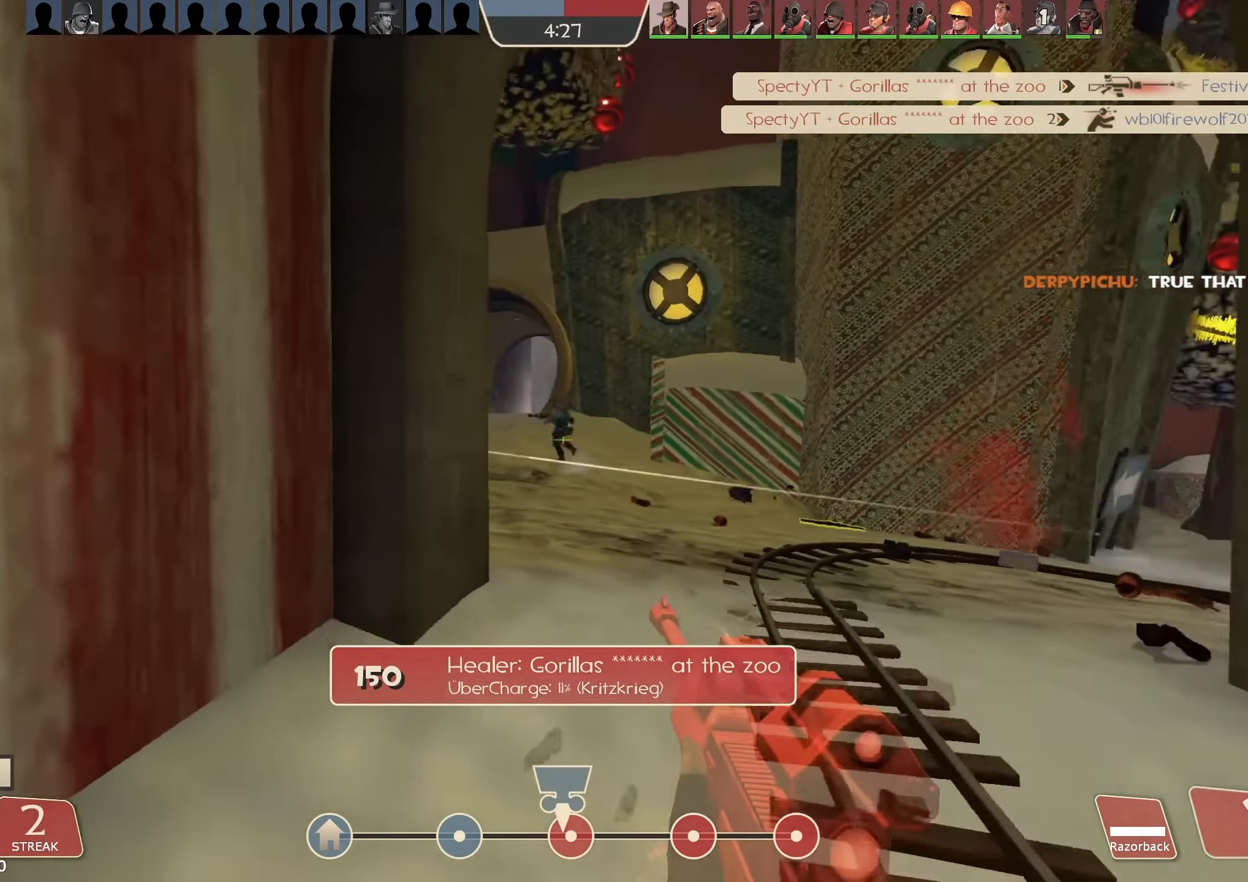
{"keys": ["d", "w"], "mouse": ["left"], "events": [[133, "d", "up"], [266, "d", "down"], [400, "w", "up"], [466, "w", "down"]]}
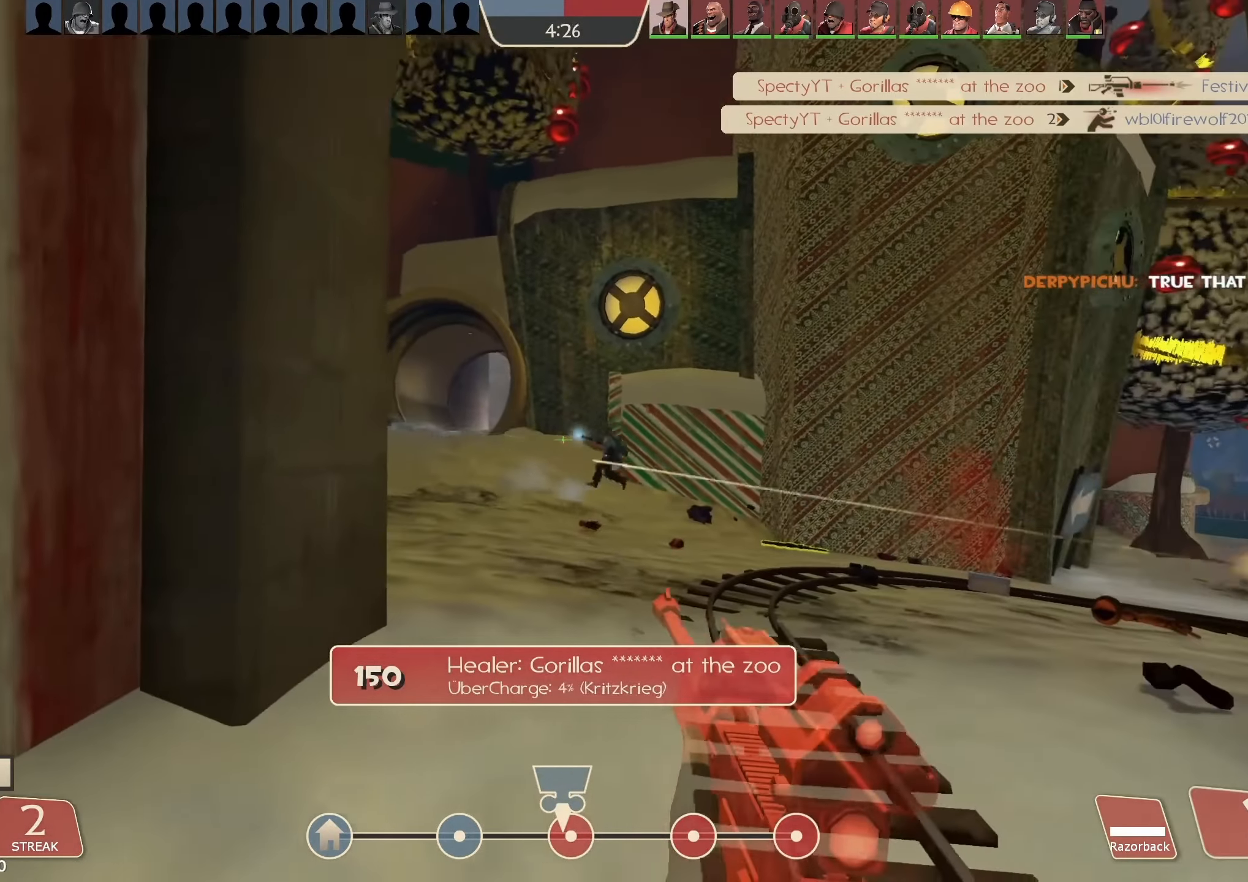
{"keys": ["d", "w"], "mouse": [], "events": [[500, "mouse_left", "up"]]}
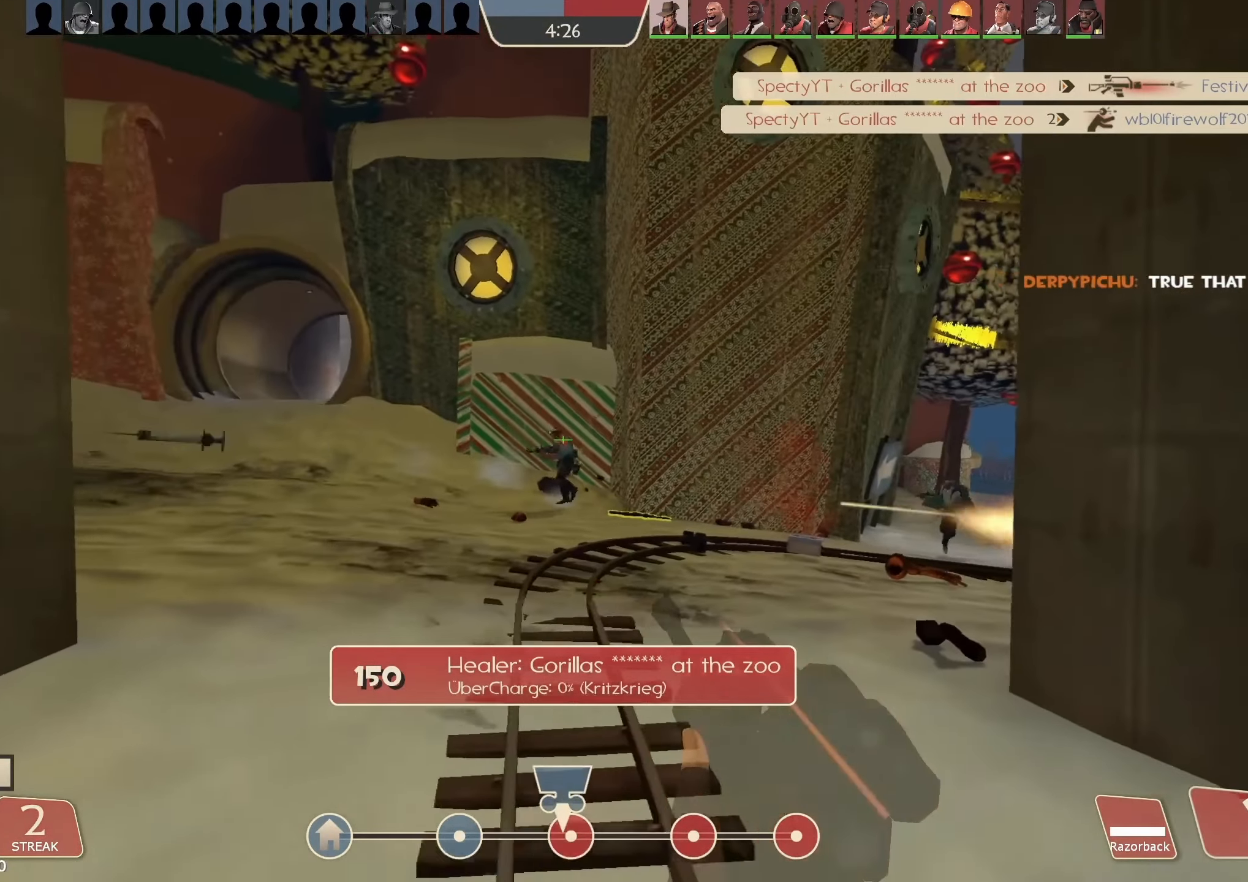
{"keys": ["a"], "mouse": [], "events": [[33, "w", "up"], [100, "mouse_left", "down"], [200, "s", "down"], [366, "a", "down"], [400, "d", "up"], [433, "mouse_left", "up"], [500, "s", "up"]]}
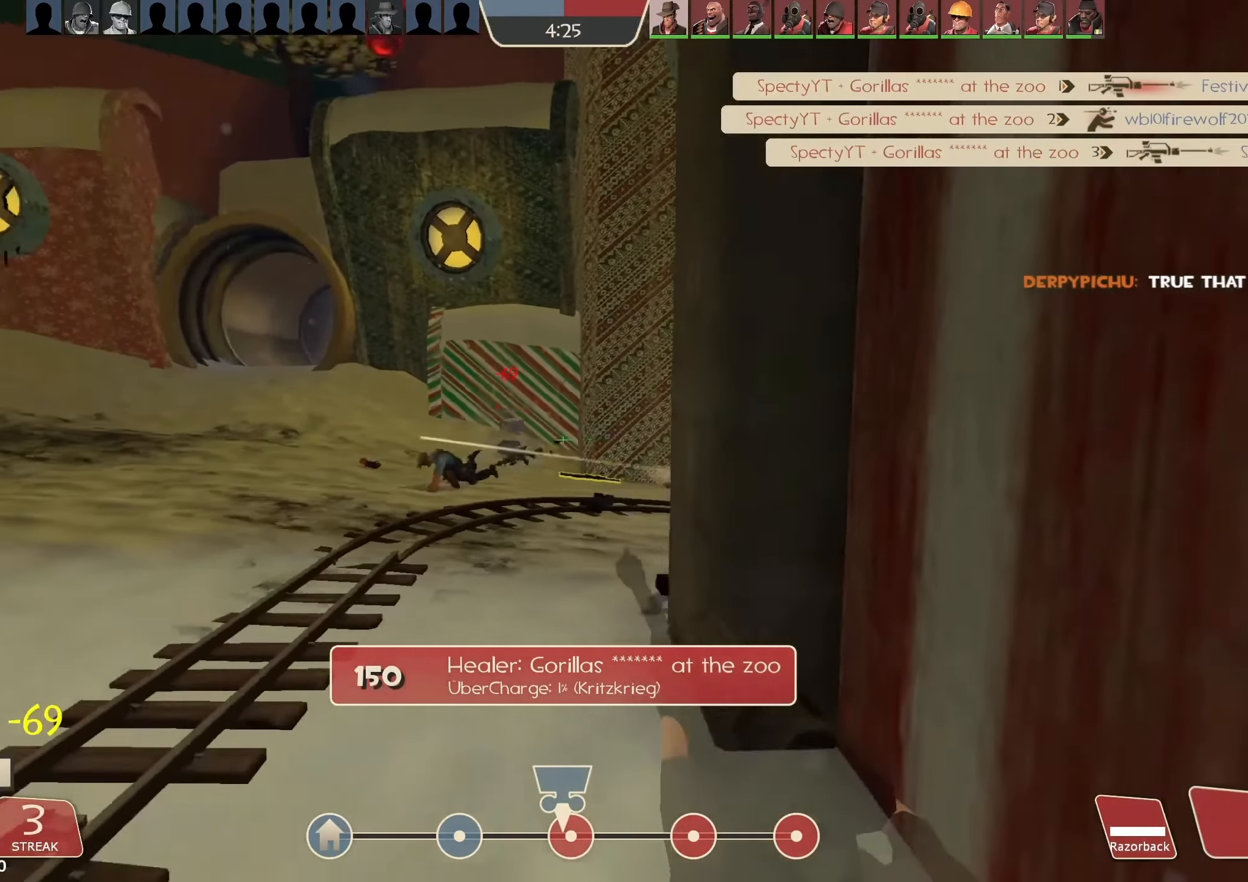
{"keys": ["a"], "mouse": [], "events": [[166, "w", "down"], [200, "space", "down"], [366, "space", "up"], [366, "w", "up"]]}
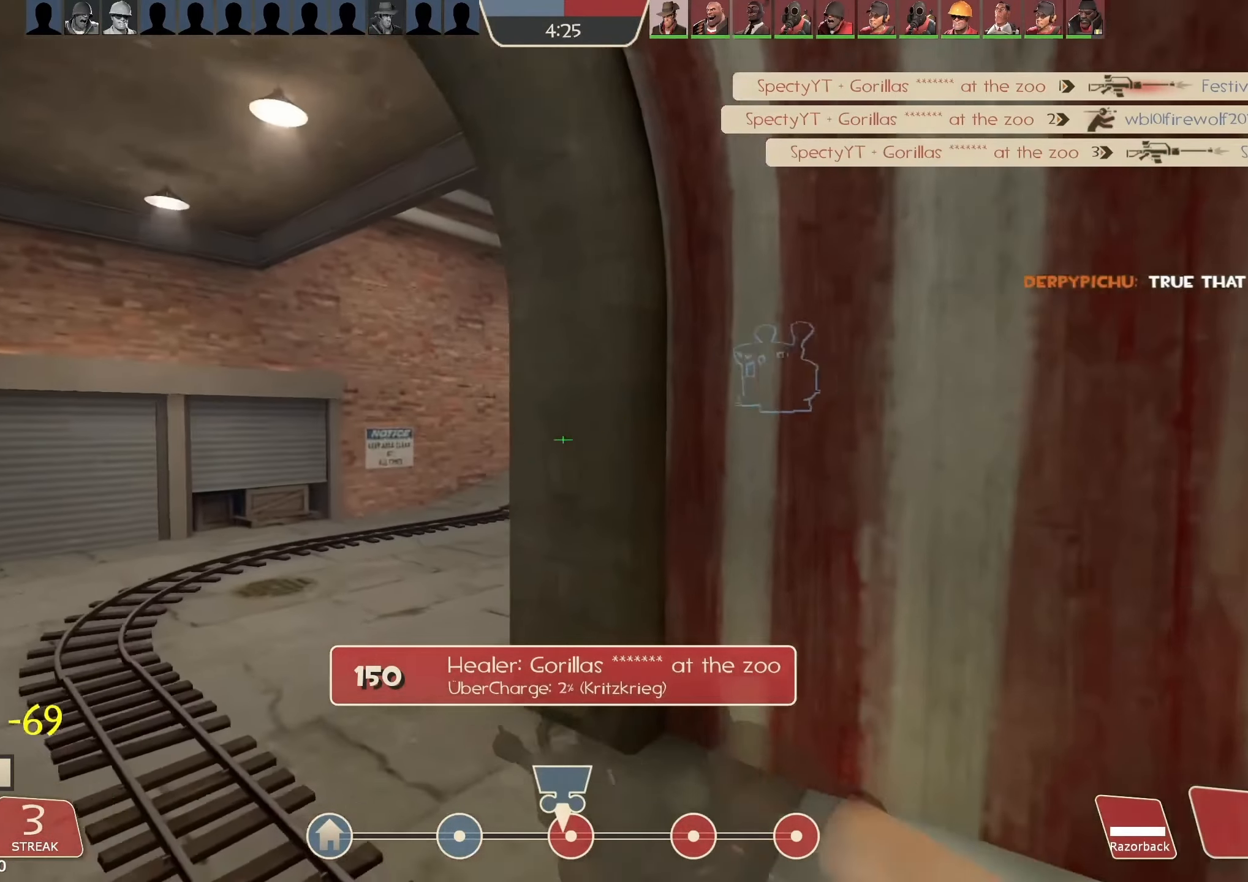
{"keys": ["s"], "mouse": [], "events": [[366, "a", "up"], [366, "s", "down"]]}
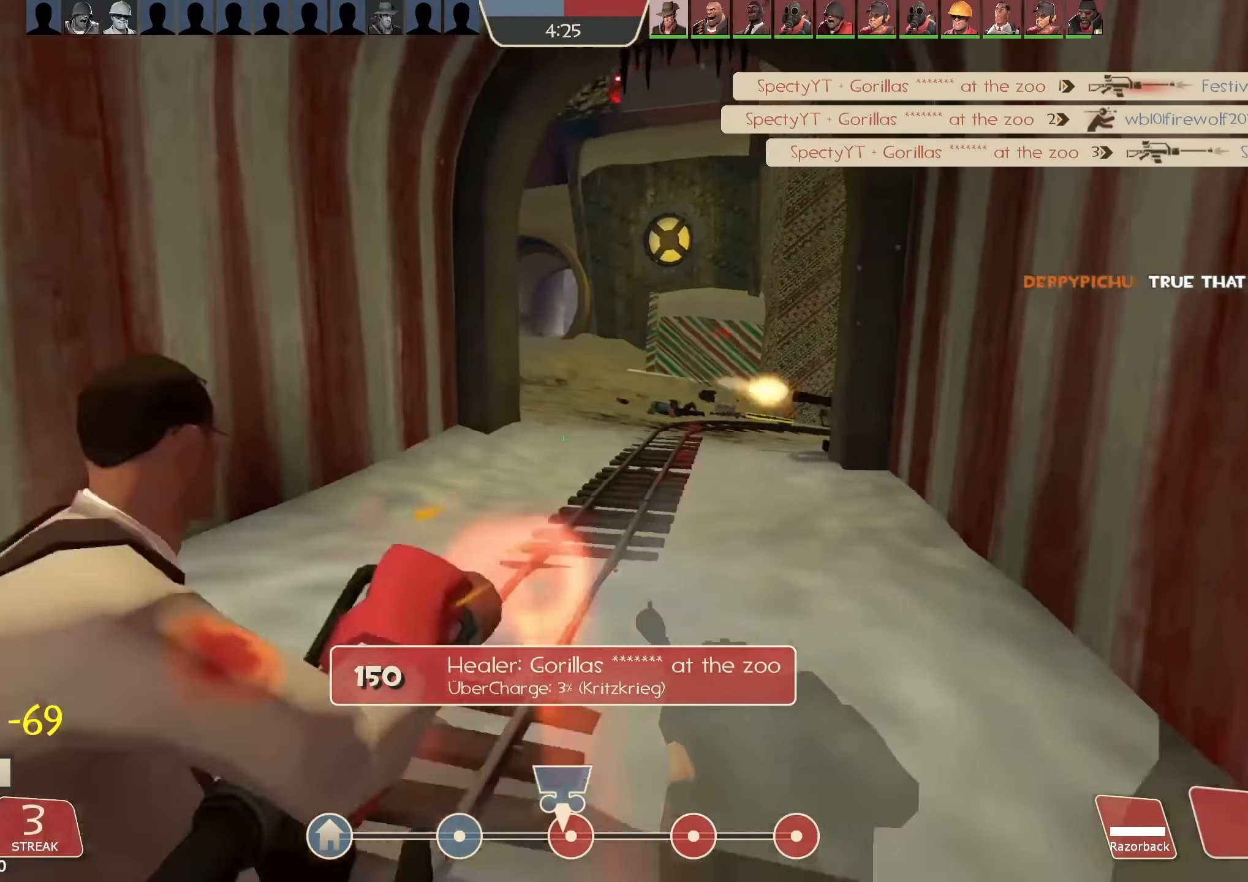
{"keys": ["a", "s"], "mouse": [], "events": [[433, "a", "down"]]}
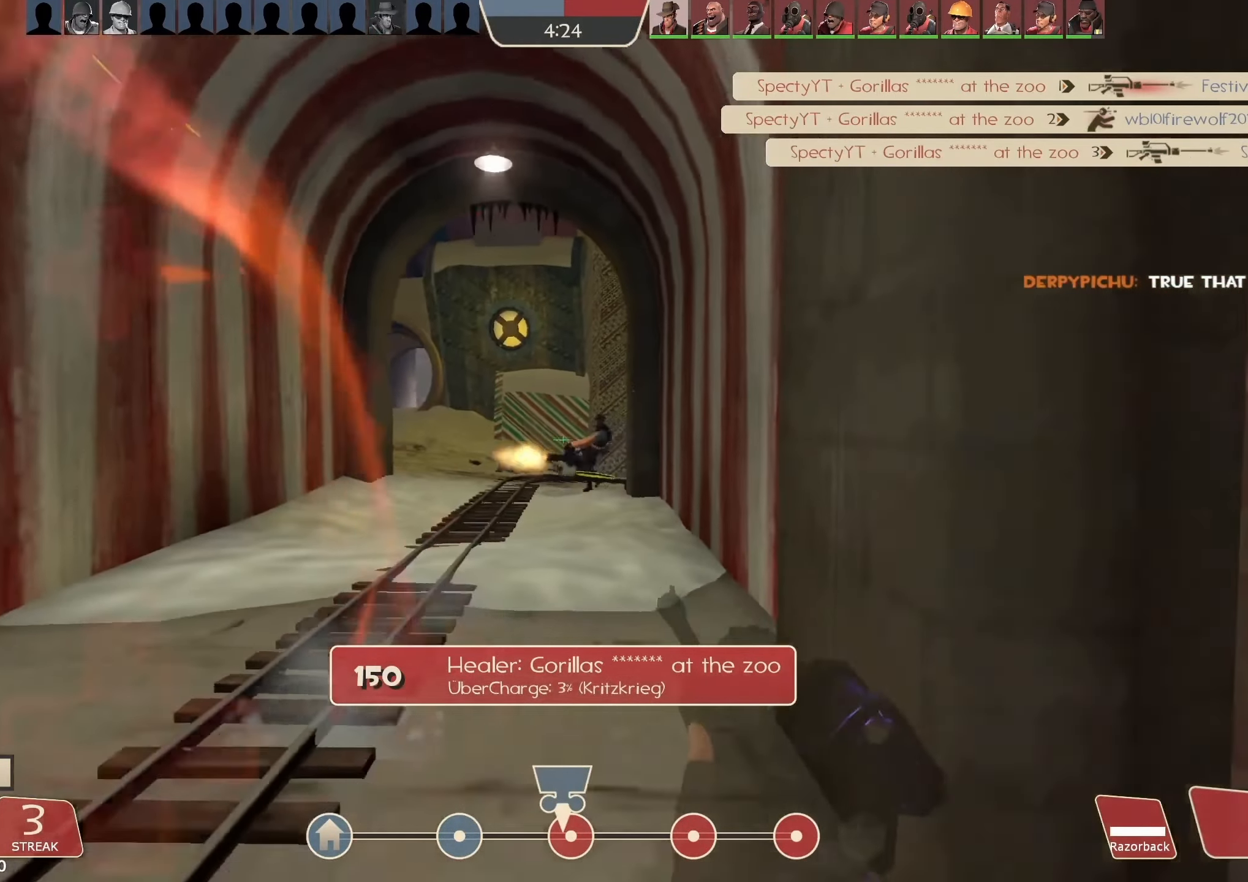
{"keys": ["space", "w"], "mouse": [], "events": [[100, "s", "up"], [266, "w", "down"], [400, "a", "up"], [400, "space", "down"]]}
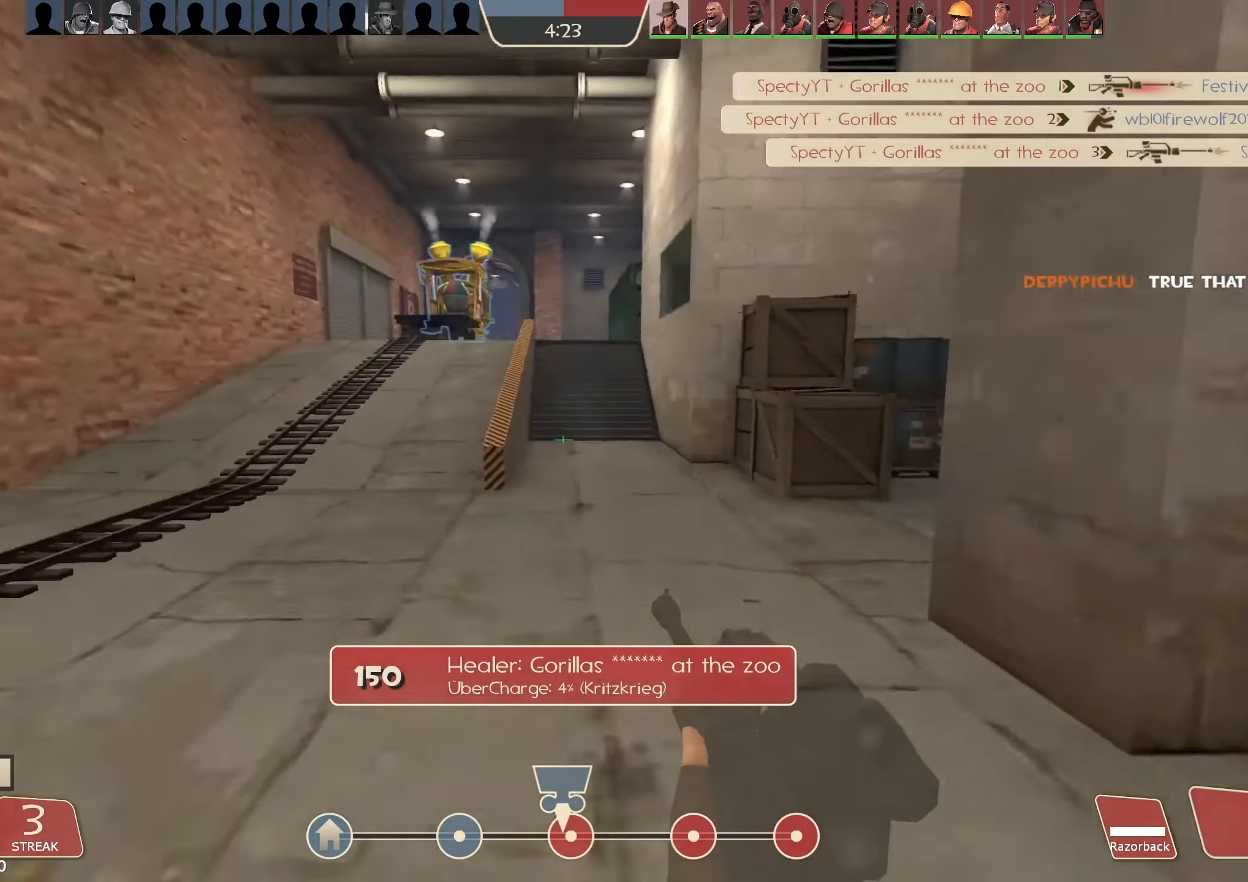
{"keys": ["w"], "mouse": [], "events": [[133, "d", "down"], [133, "w", "up"], [167, "space", "up"], [400, "w", "down"], [434, "d", "up"]]}
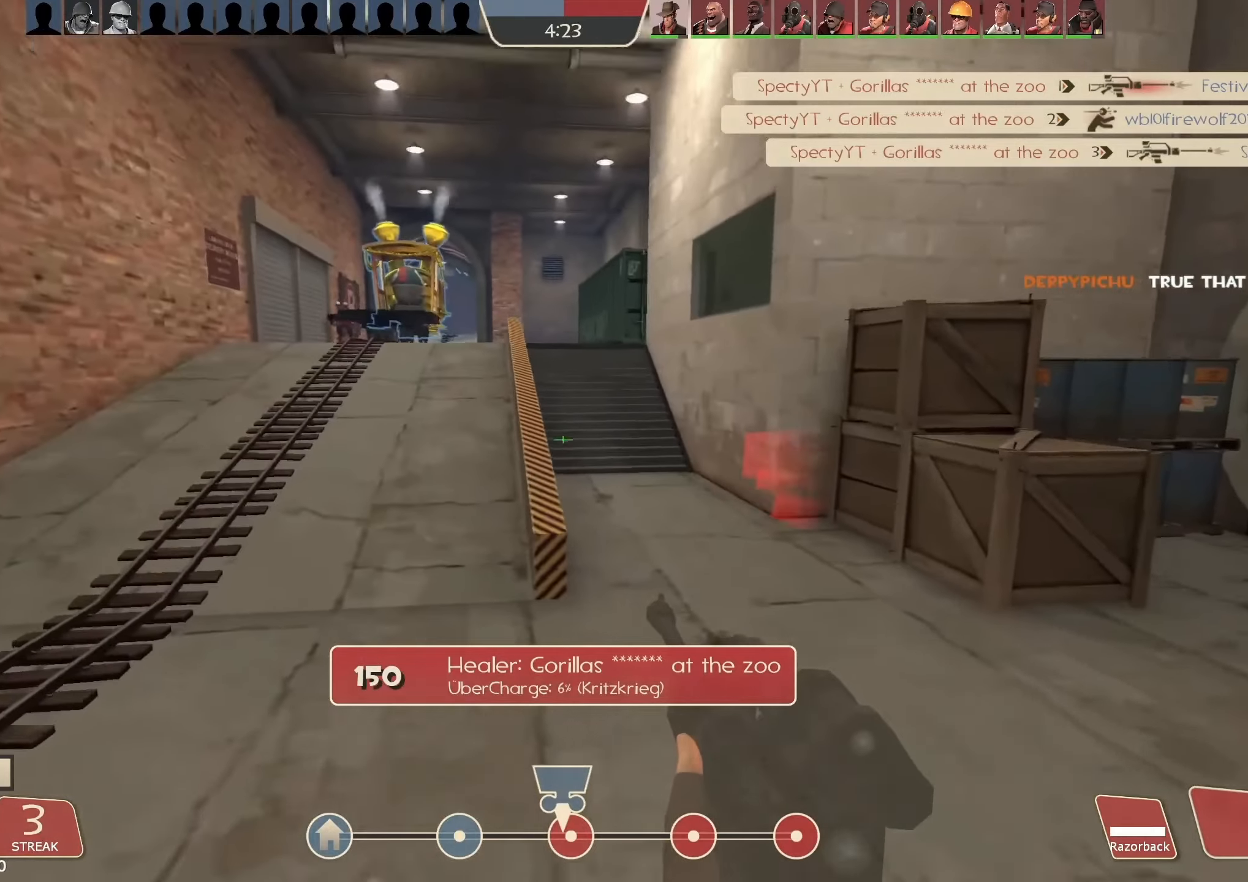
{"keys": ["a"], "mouse": ["left"], "events": [[300, "a", "down"], [300, "mouse_left", "down"], [367, "w", "up"]]}
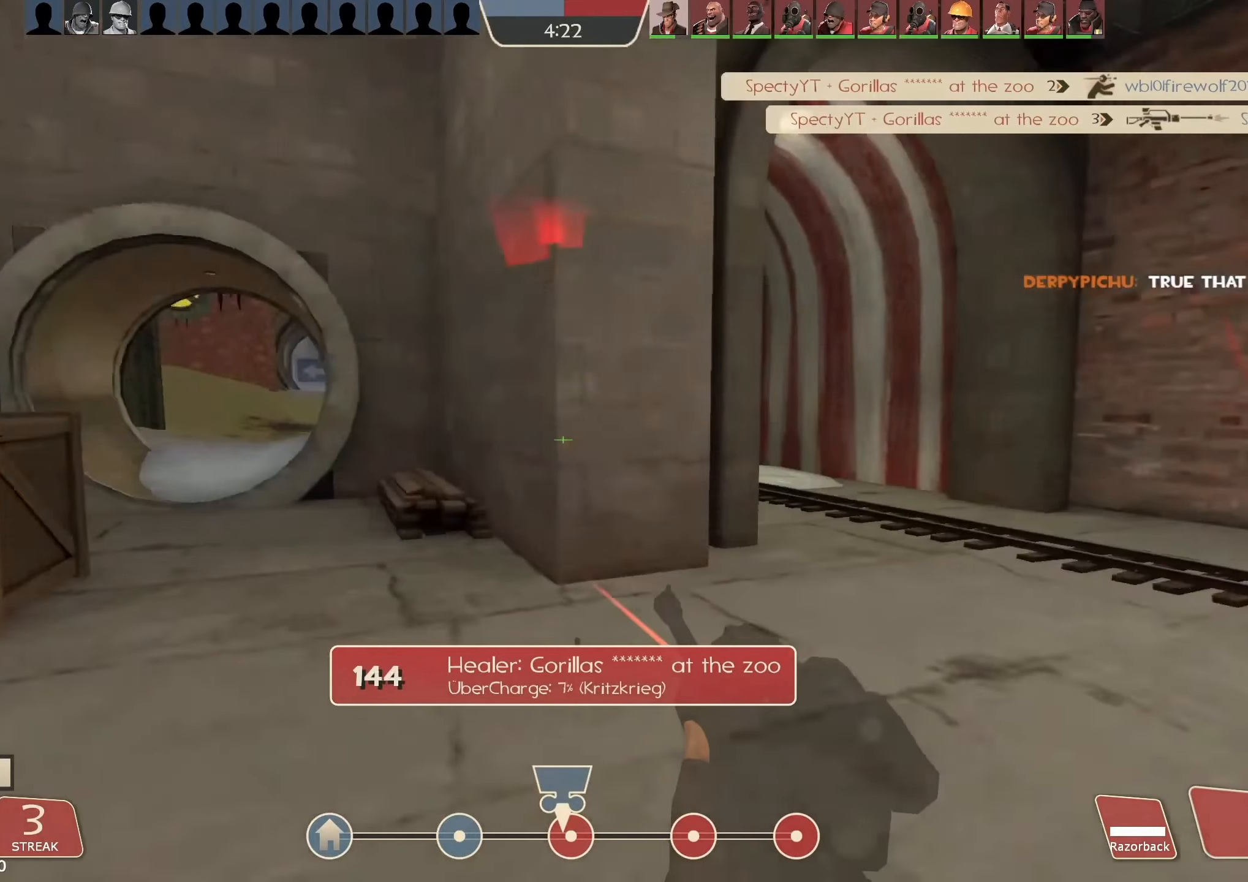
{"keys": ["a", "s"], "mouse": ["left"], "events": [[367, "s", "down"]]}
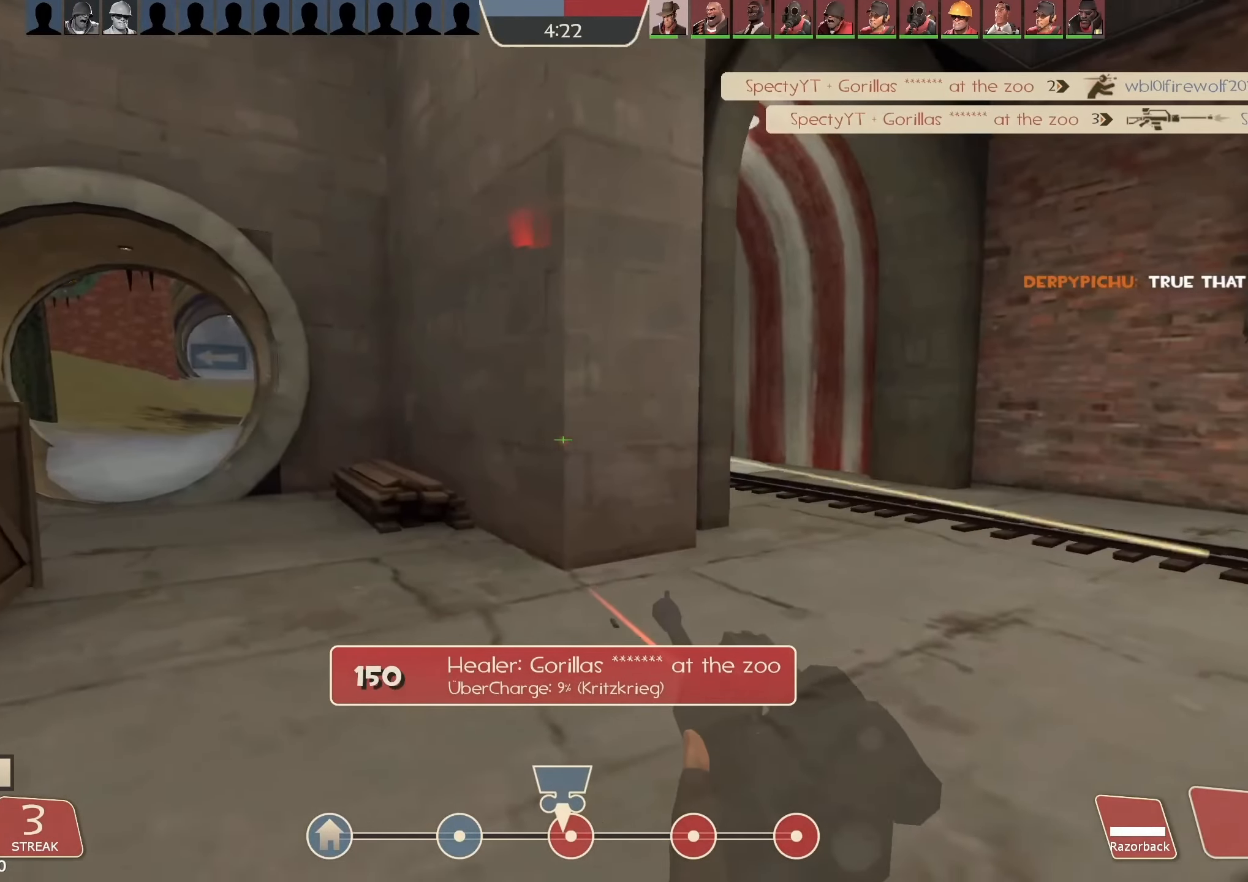
{"keys": ["a", "w"], "mouse": ["left"], "events": [[367, "s", "up"], [500, "w", "down"]]}
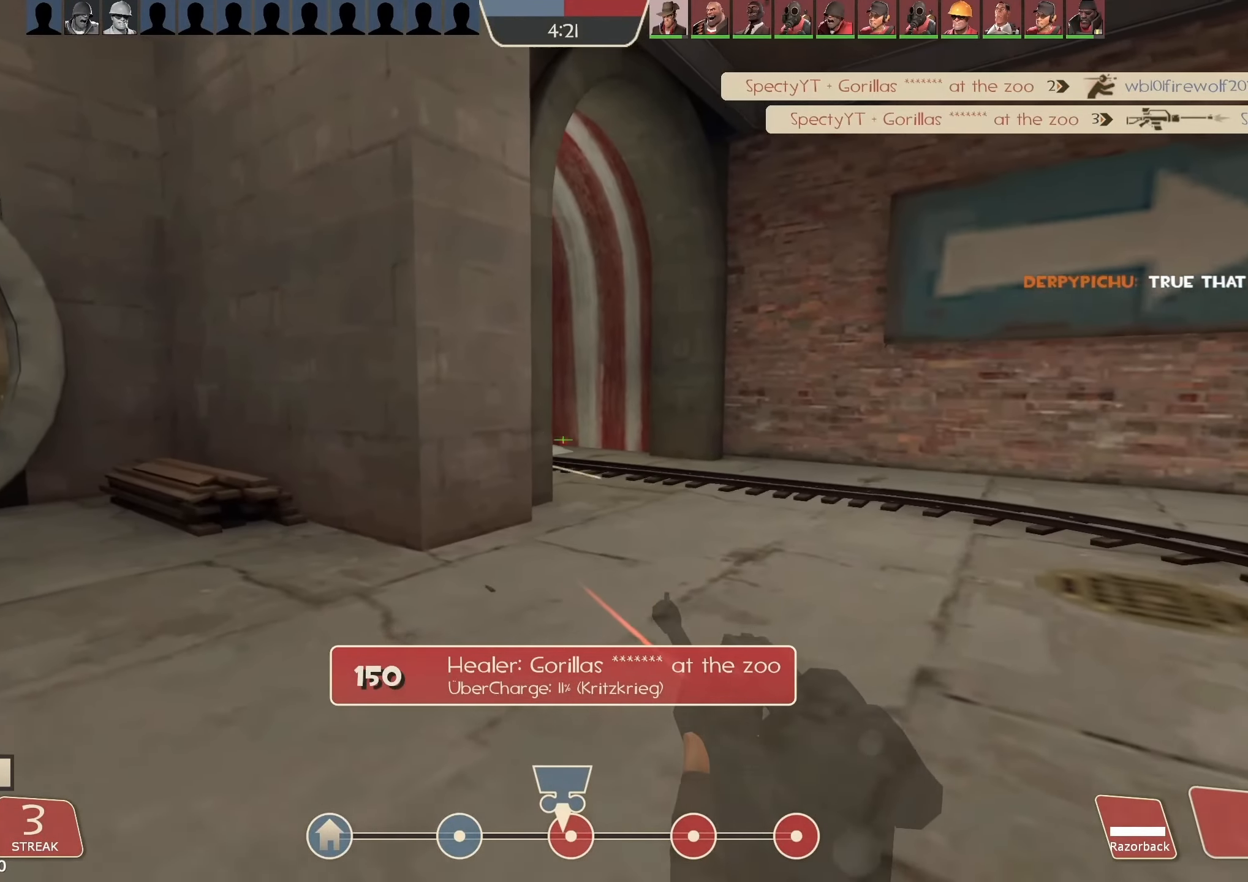
{"keys": ["a", "w"], "mouse": ["left"], "events": [[67, "a", "up"], [334, "d", "down"], [400, "d", "up"], [500, "a", "down"]]}
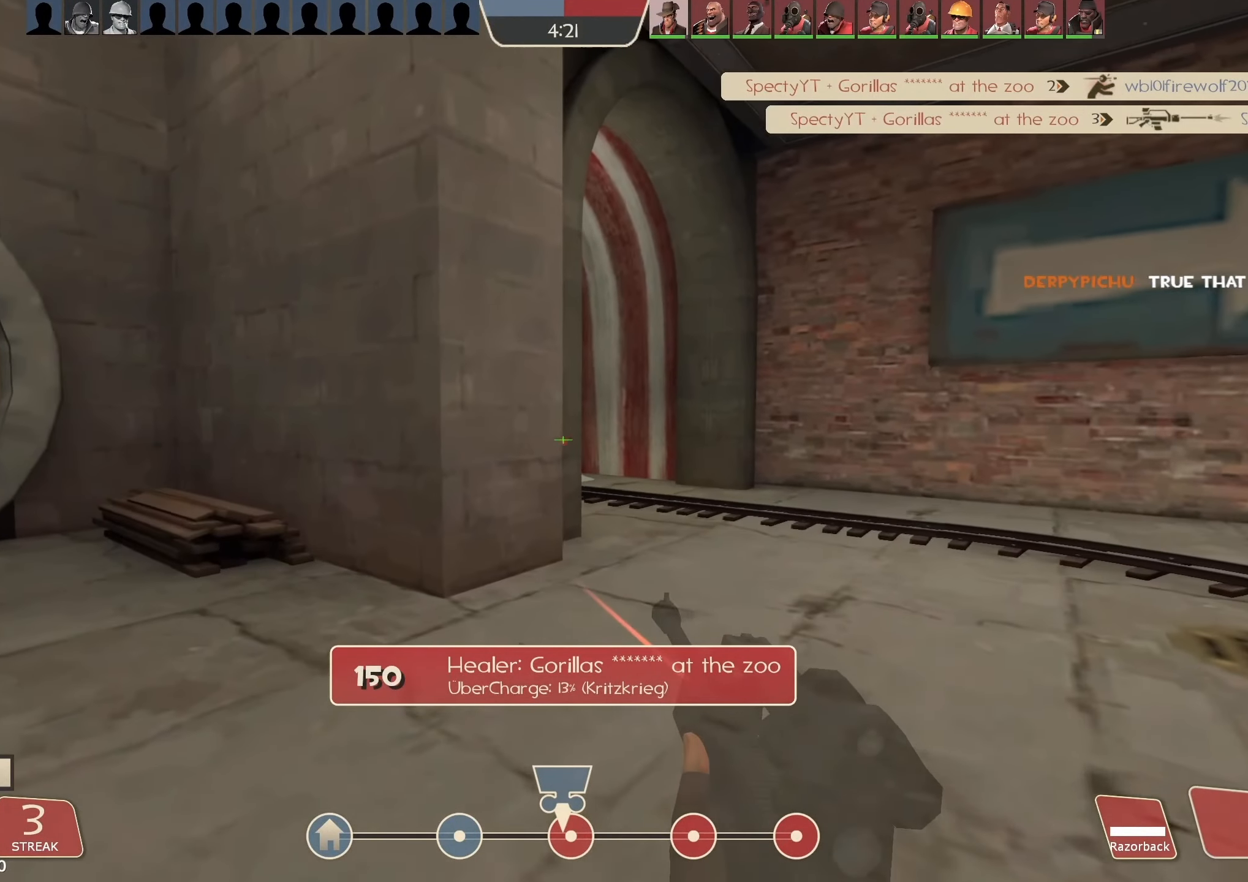
{"keys": ["d"], "mouse": ["left"], "events": [[100, "a", "up"], [134, "d", "down"], [500, "w", "up"]]}
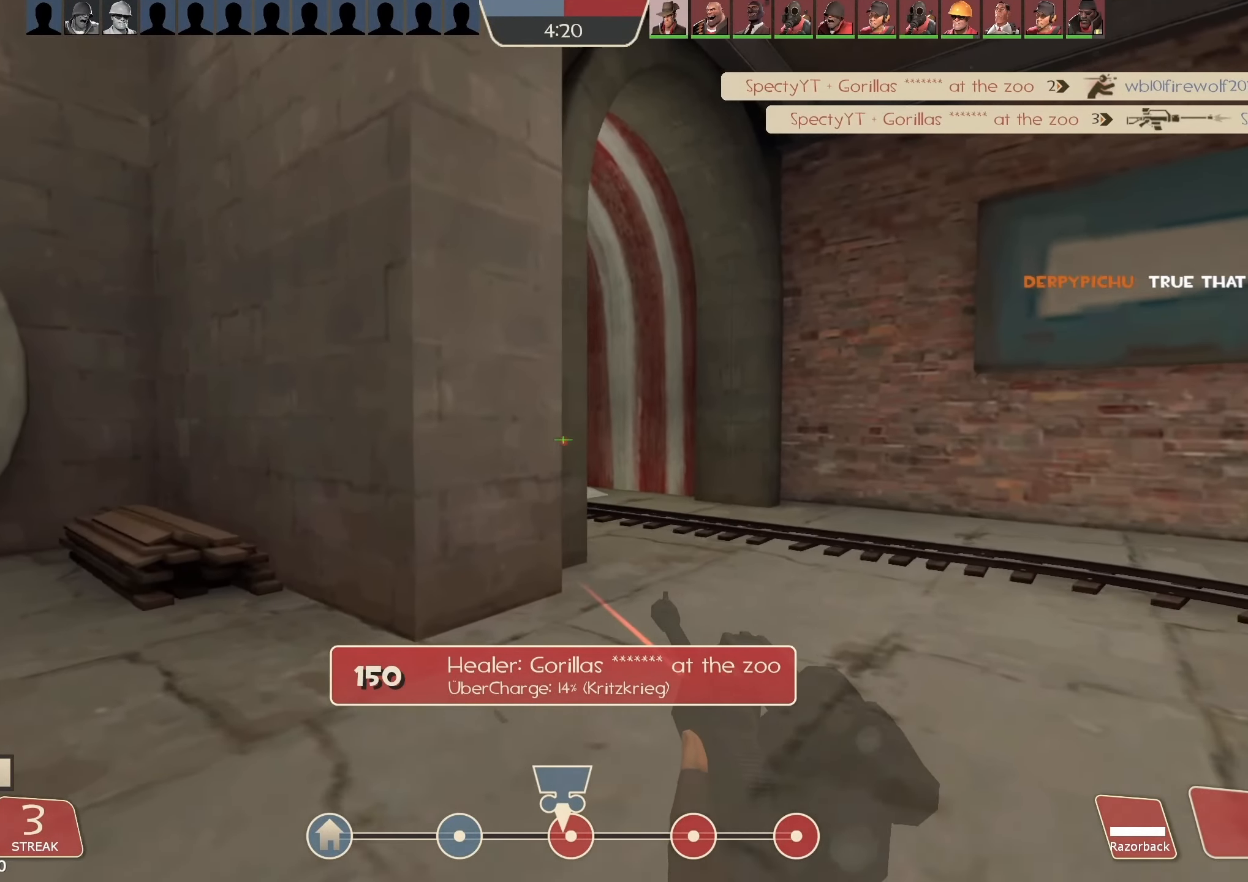
{"keys": ["d", "s"], "mouse": ["left"], "events": [[434, "s", "down"]]}
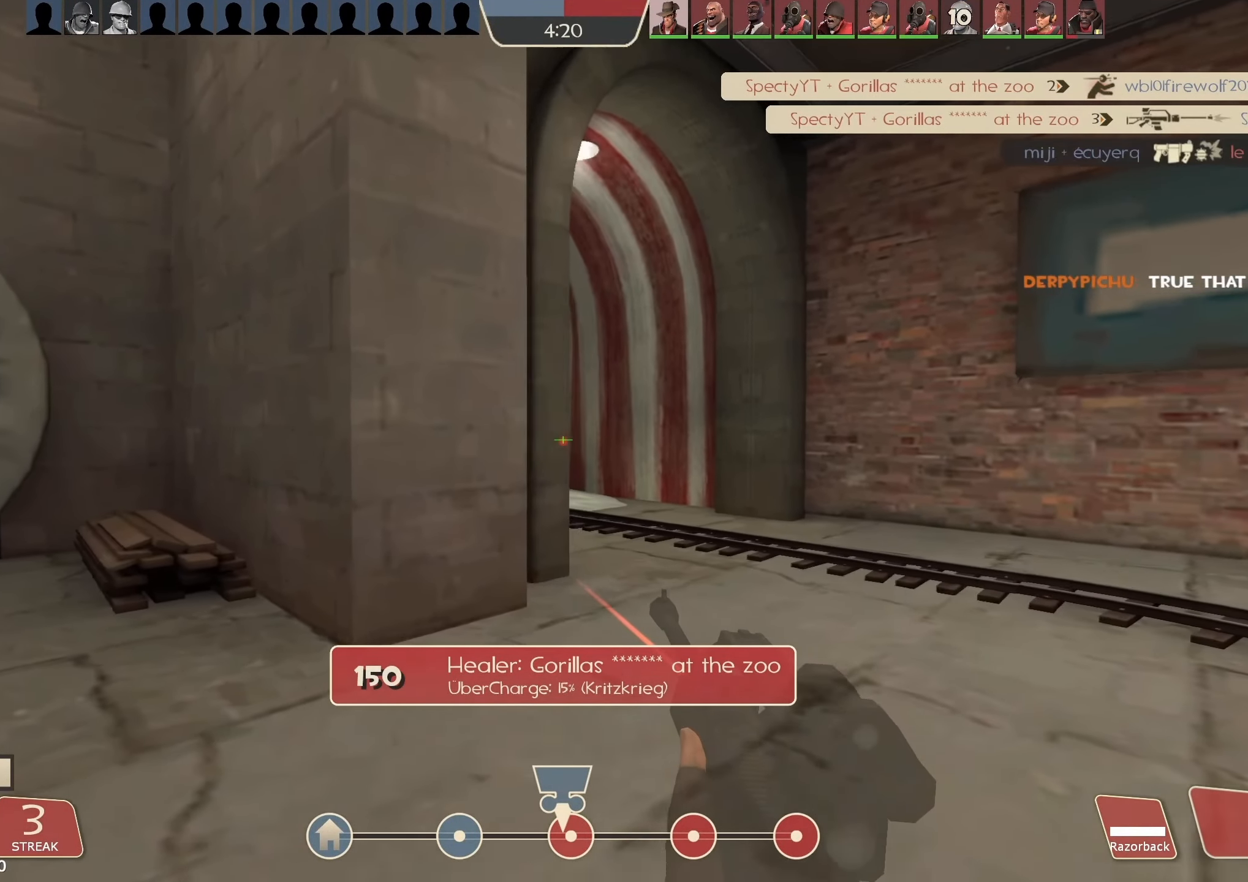
{"keys": ["d"], "mouse": ["left"], "events": [[100, "s", "up"]]}
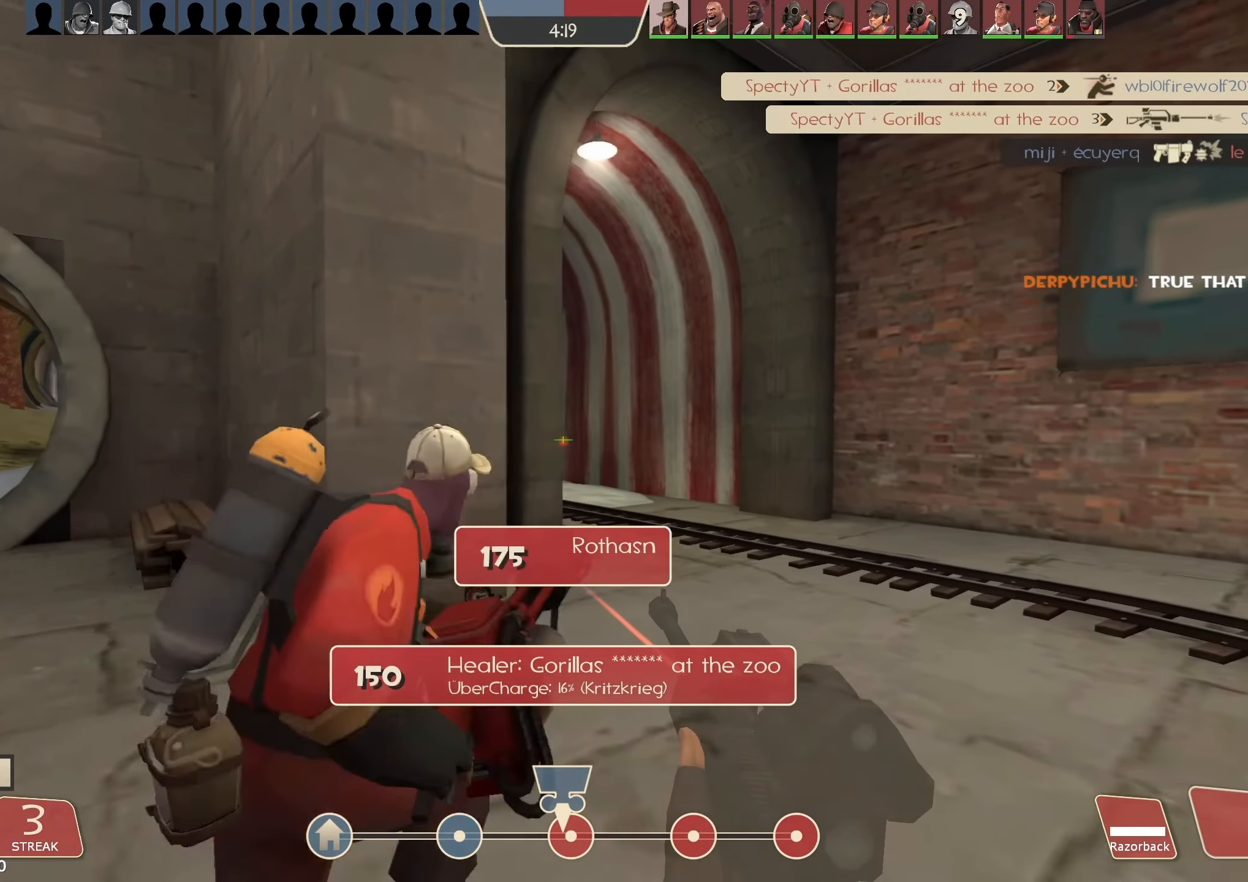
{"keys": ["d"], "mouse": ["left"], "events": []}
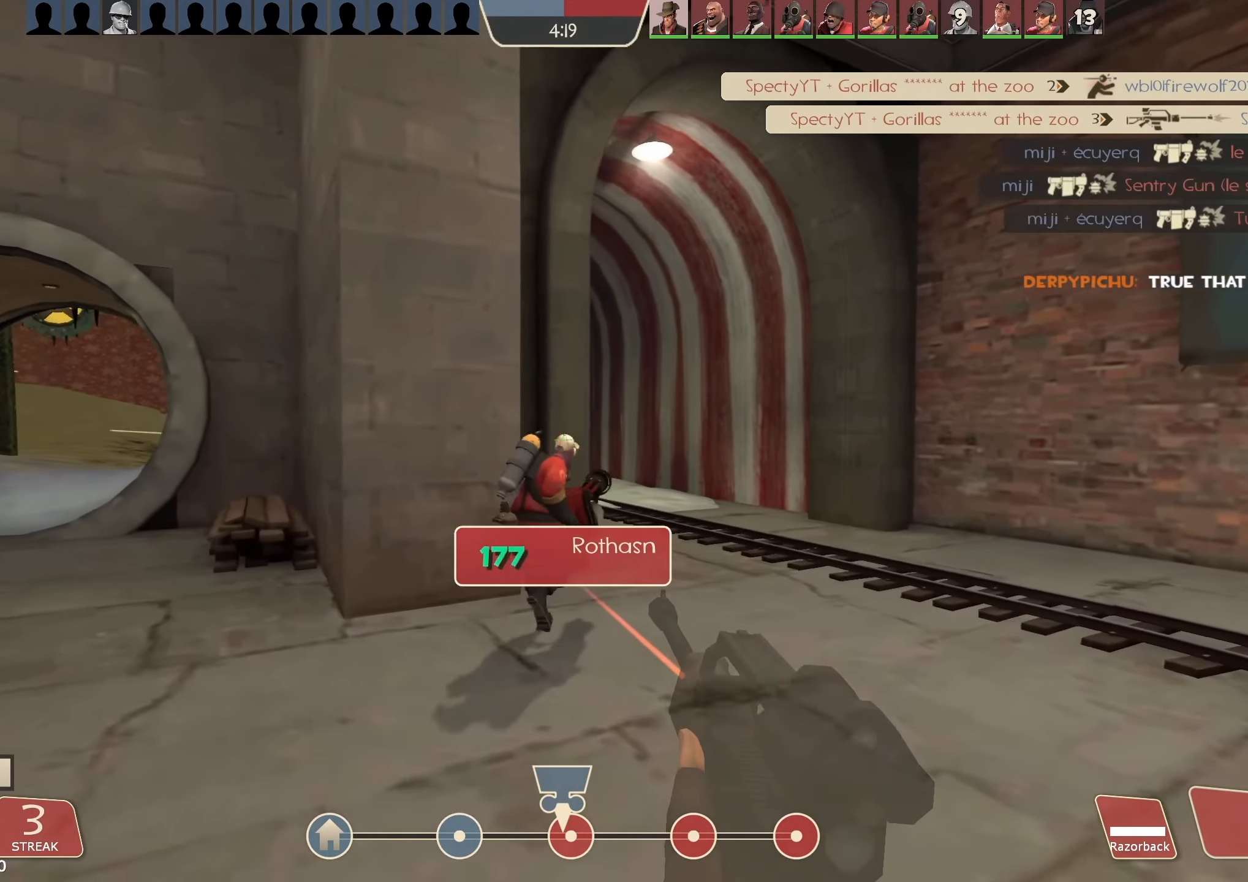
{"keys": ["d"], "mouse": ["left"], "events": []}
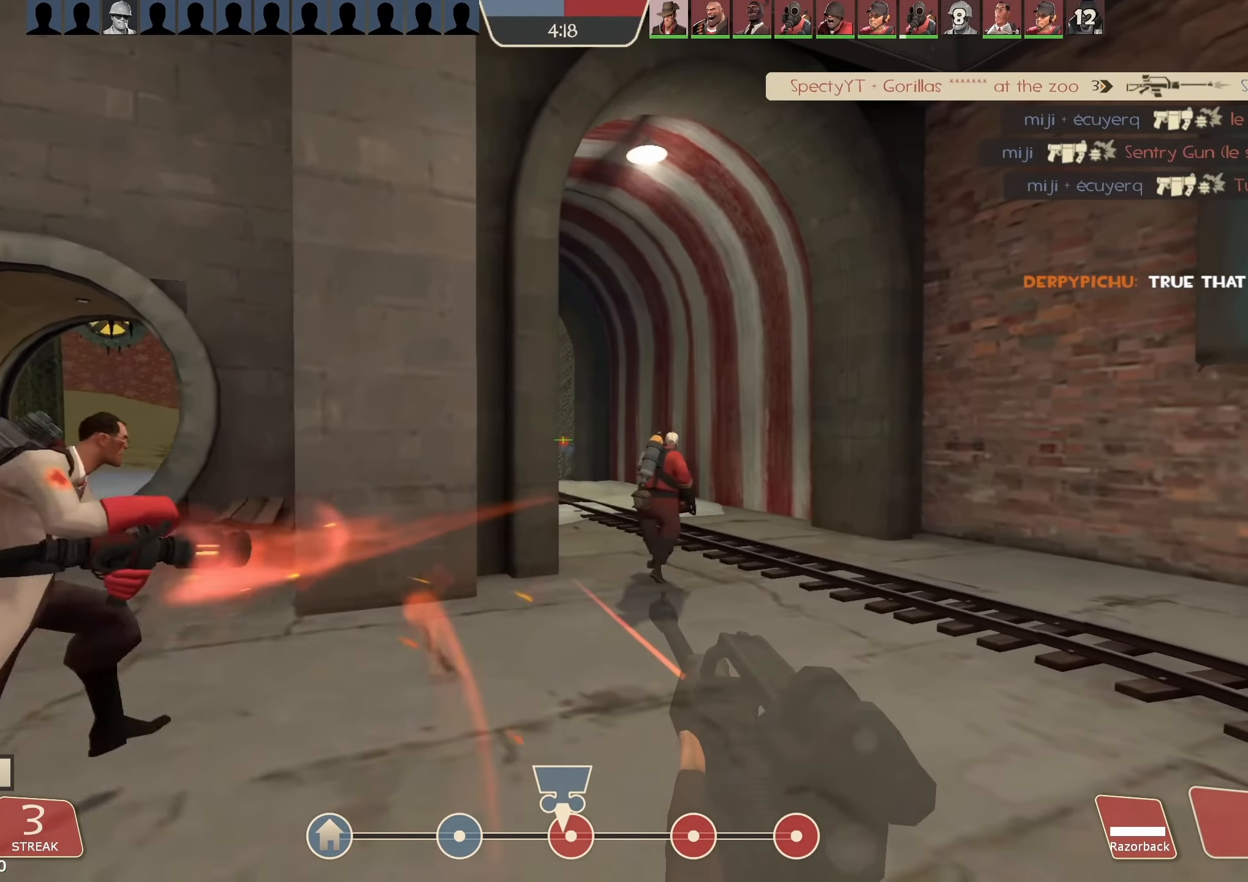
{"keys": ["d"], "mouse": ["left"], "events": [[234, "mouse_right", "down"], [367, "mouse_right", "up"]]}
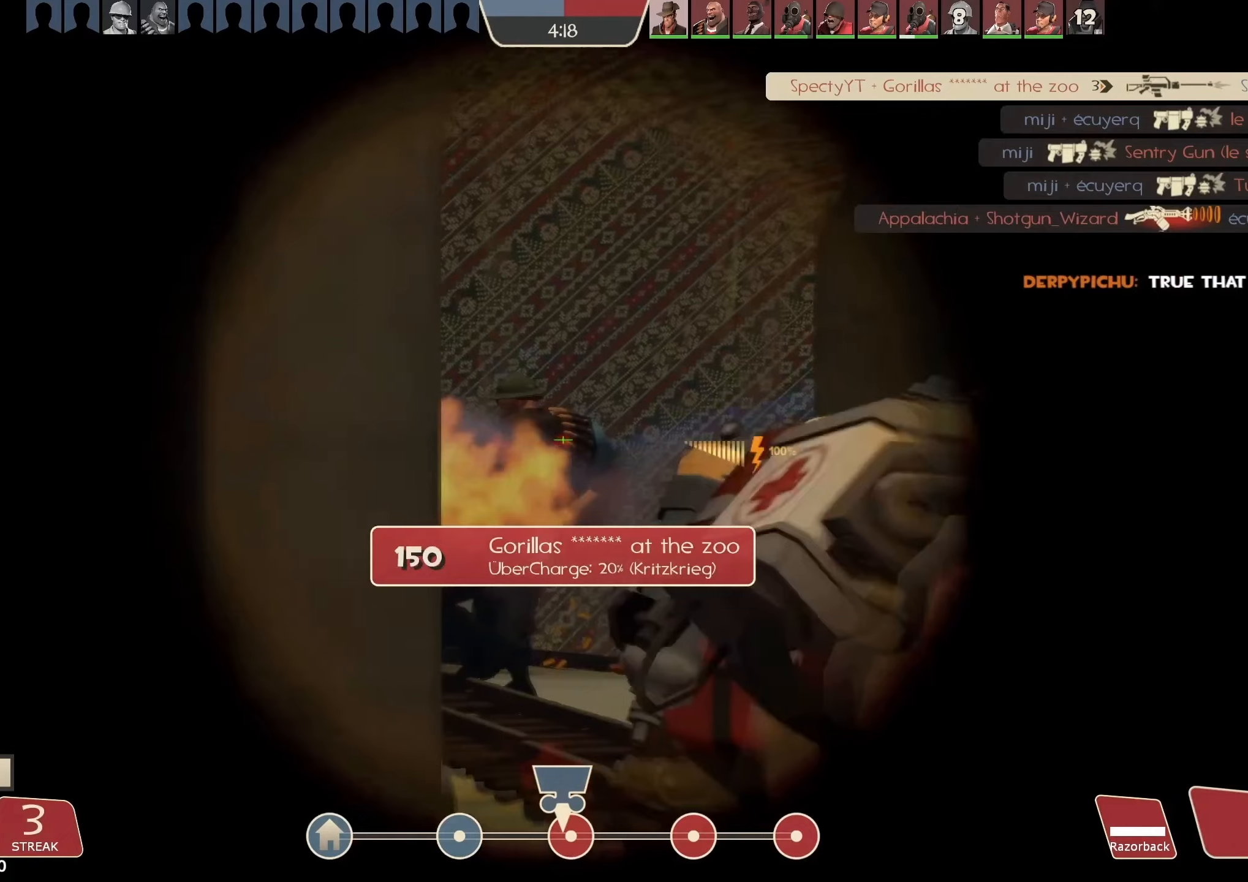
{"keys": ["a", "s"], "mouse": ["left", "right"], "events": [[100, "w", "down"], [200, "d", "up"], [300, "a", "down"], [333, "mouse_left", "up"], [367, "w", "up"], [433, "mouse_left", "down"], [500, "mouse_right", "down"], [500, "s", "down"]]}
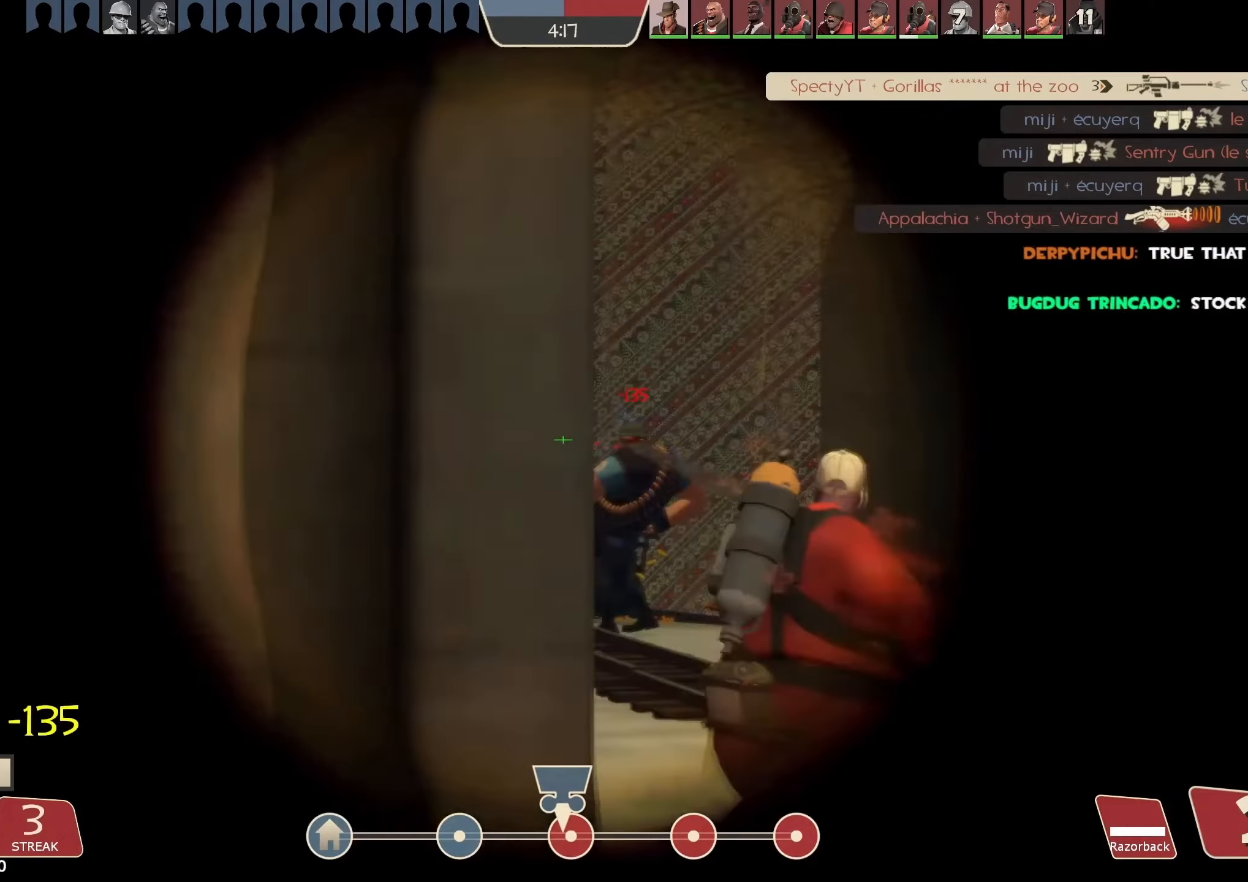
{"keys": ["d"], "mouse": ["left"], "events": [[100, "a", "up"], [167, "mouse_right", "up"], [433, "mouse_left", "up"], [467, "d", "down"], [500, "mouse_left", "down"], [500, "s", "up"]]}
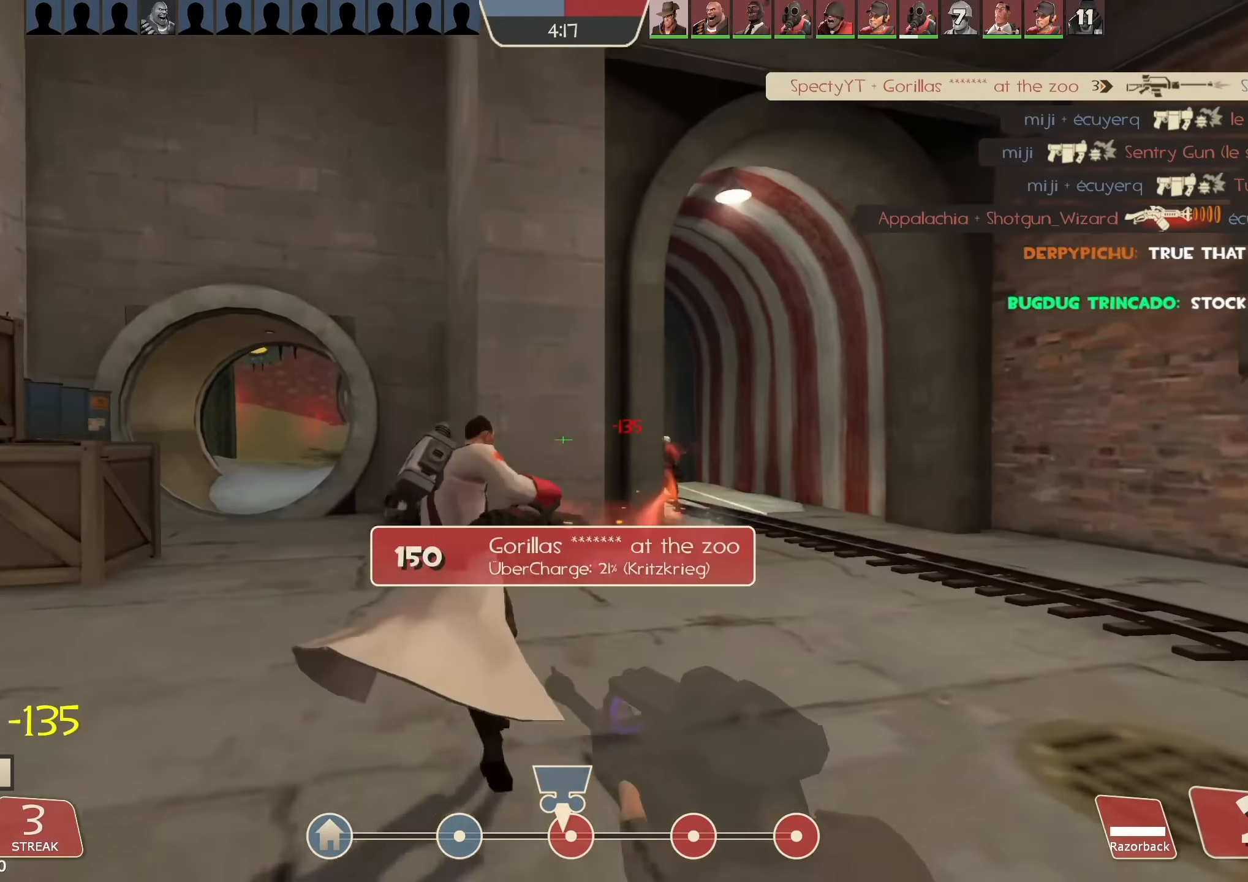
{"keys": ["w"], "mouse": ["left"], "events": [[133, "a", "down"], [167, "a", "up"], [167, "d", "up"], [167, "s", "down"], [200, "d", "down"], [200, "s", "up"], [300, "mouse_right", "down"], [367, "w", "down"], [400, "d", "up"], [433, "mouse_right", "up"]]}
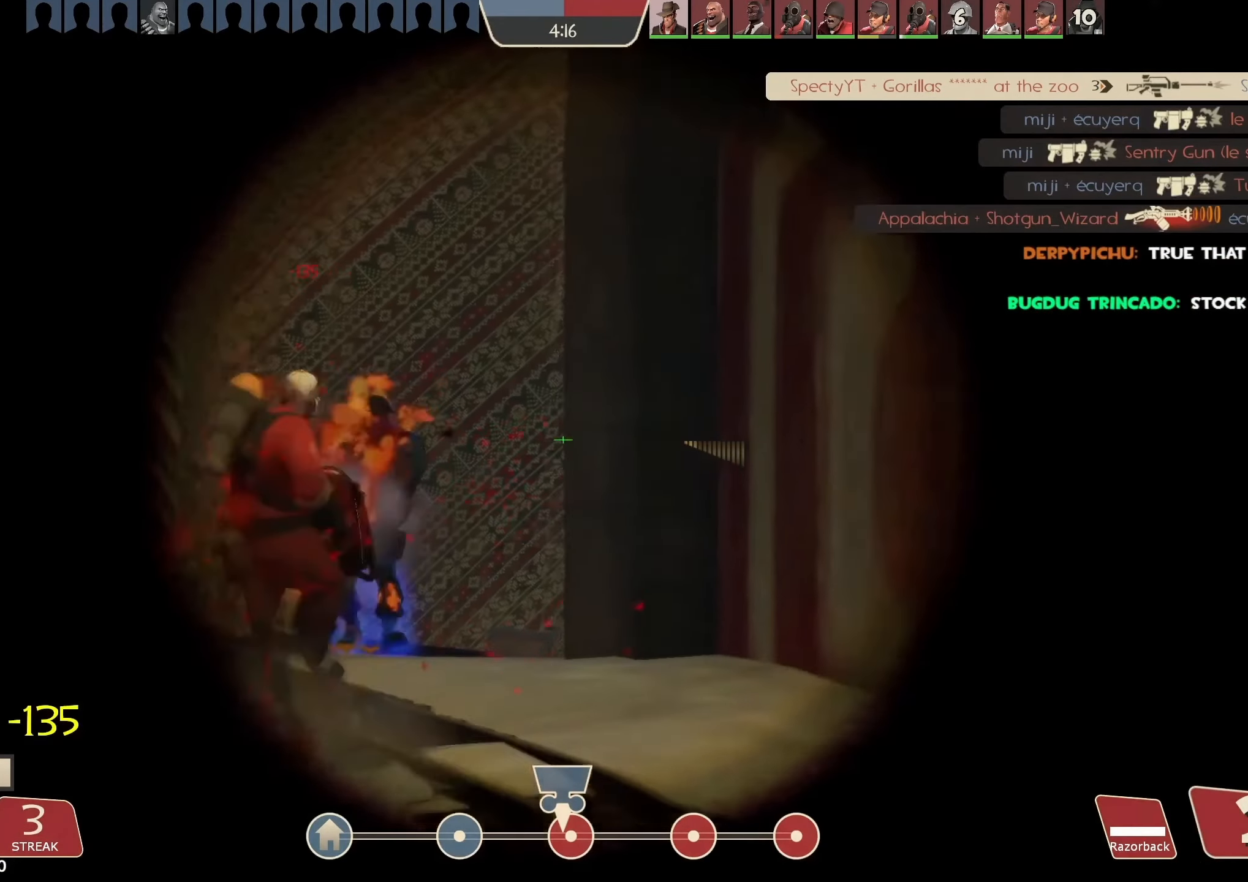
{"keys": ["w"], "mouse": ["left"], "events": [[67, "a", "down"], [300, "a", "up"]]}
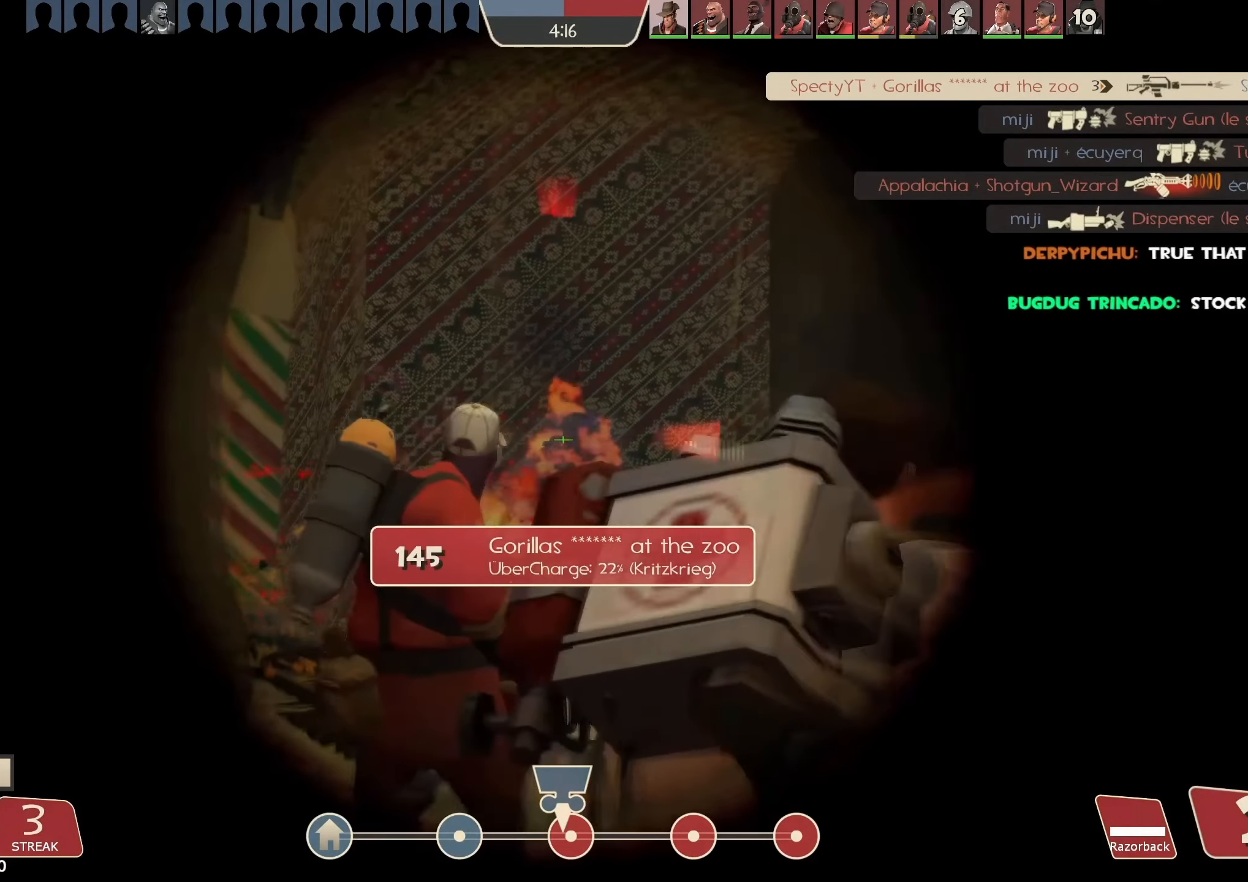
{"keys": ["a", "s"], "mouse": ["left"], "events": [[100, "mouse_left", "up"], [133, "a", "down"], [133, "w", "up"], [167, "mouse_left", "down"], [233, "mouse_right", "down"], [267, "s", "down"], [433, "mouse_right", "up"]]}
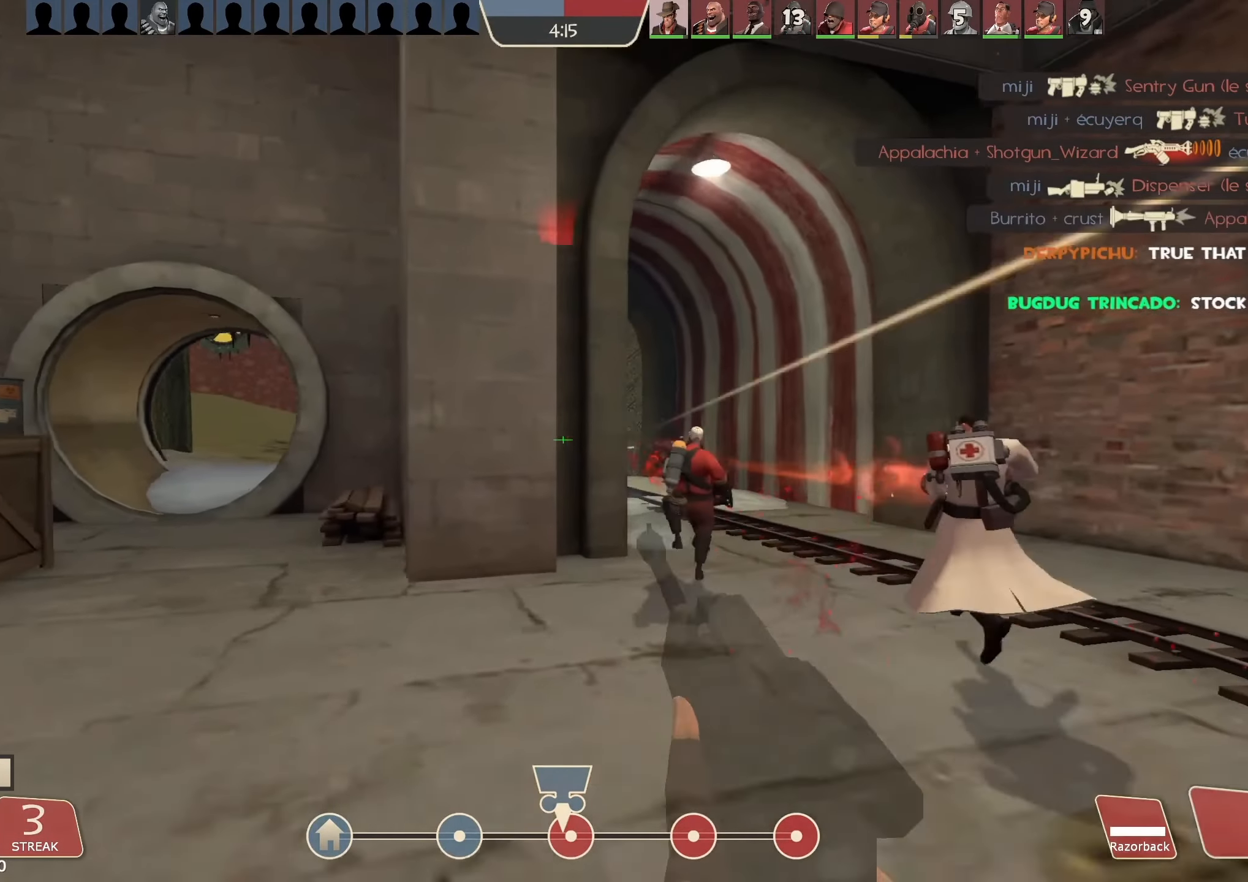
{"keys": [], "mouse": ["left"], "events": [[167, "mouse_left", "up"], [267, "mouse_left", "down"], [367, "s", "up"], [500, "a", "up"]]}
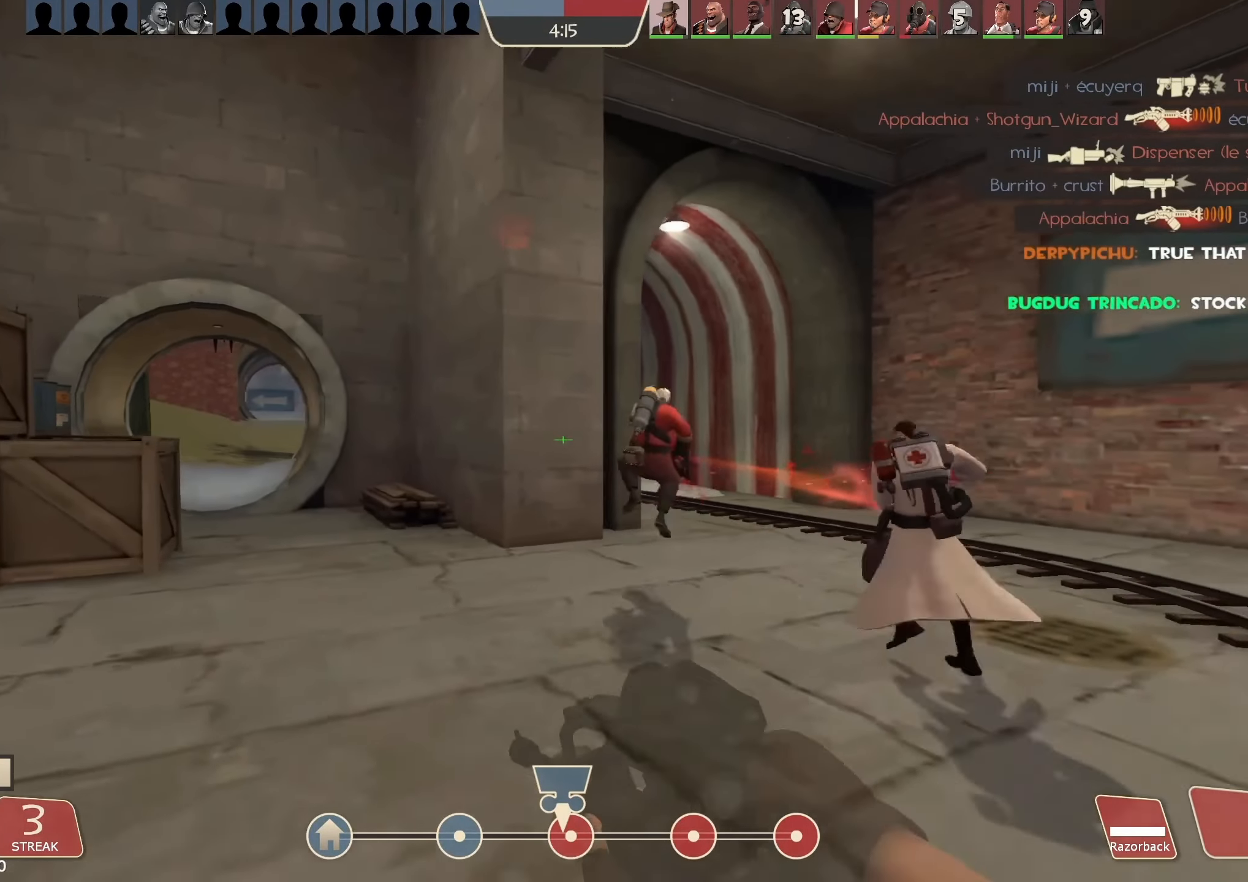
{"keys": ["a", "w"], "mouse": ["left"], "events": [[67, "w", "down"], [200, "d", "down"], [433, "d", "up"], [500, "a", "down"]]}